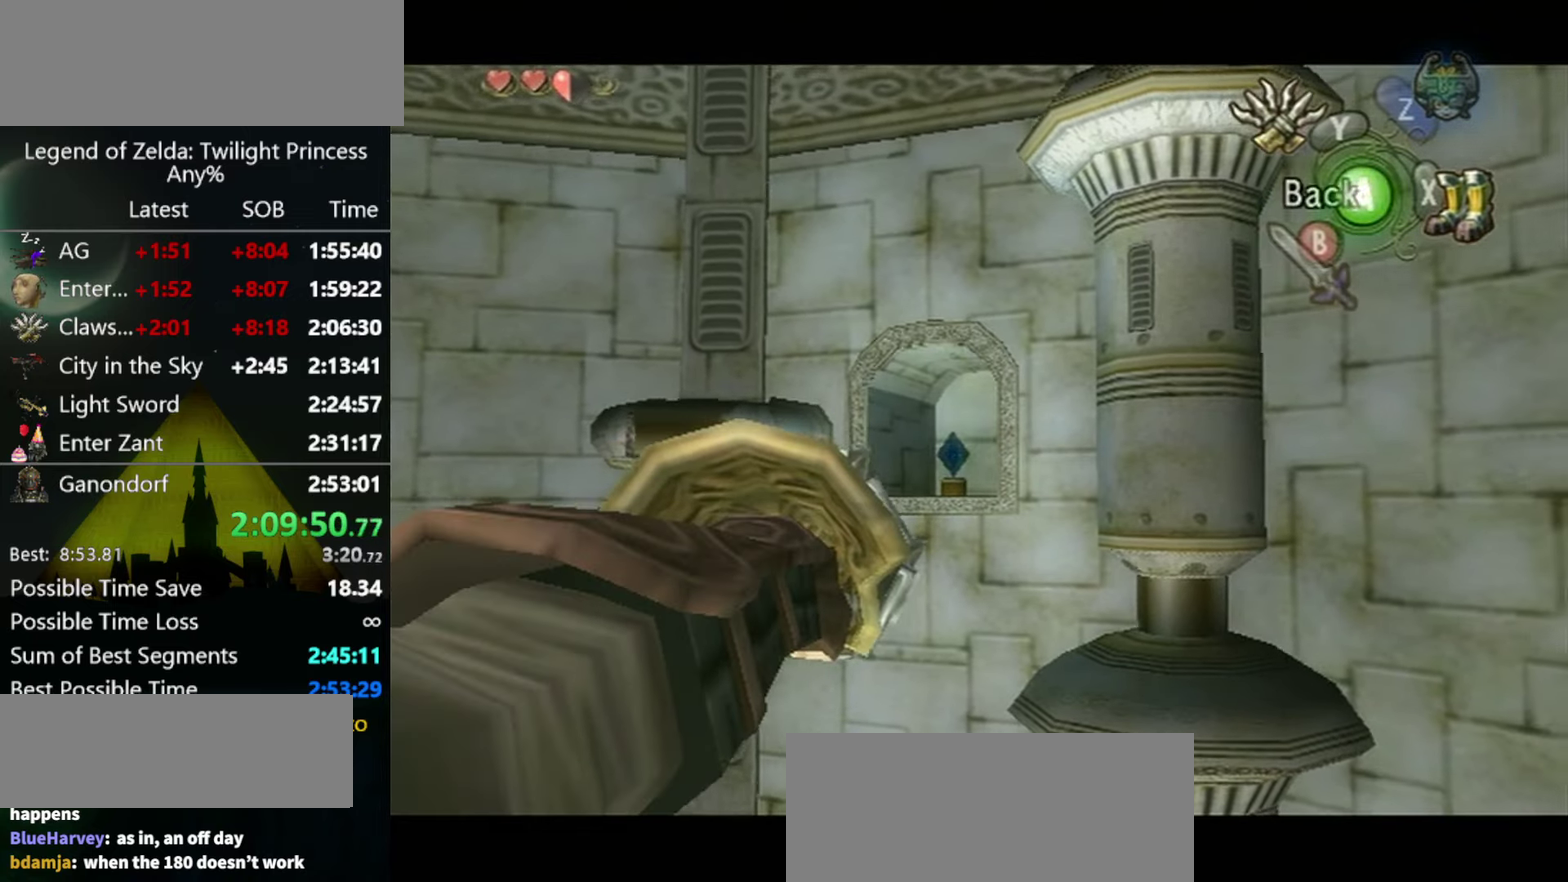
Gameplay with a controller (Nintendo layout); each line is a JSON object with the inputs held at the frame after it. "events" lists button and stick changes between this image and that frame as [ms after this image, input, new state], when the widget could be followed in between. Not read: L3 R3.
{"buttons": [], "left_stick": "center", "right_stick": "center", "events": [[100, "left_stick", "center"], [400, "left_stick", "right"], [500, "left_stick", "center"]]}
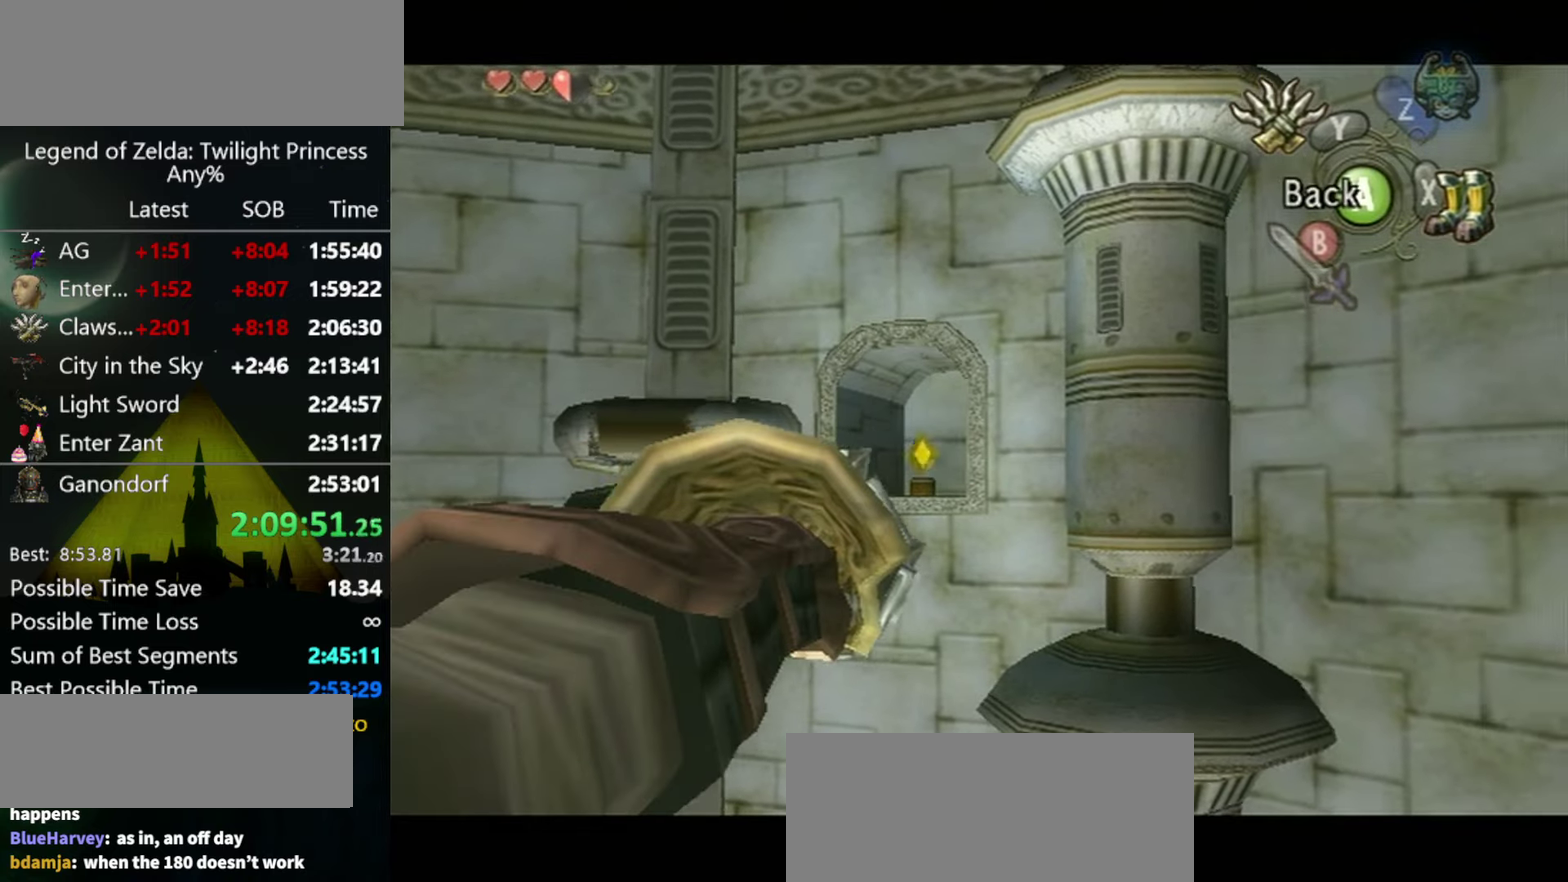
{"buttons": [], "left_stick": "right", "right_stick": "center", "events": [[267, "left_stick", "up-right"], [467, "left_stick", "right"]]}
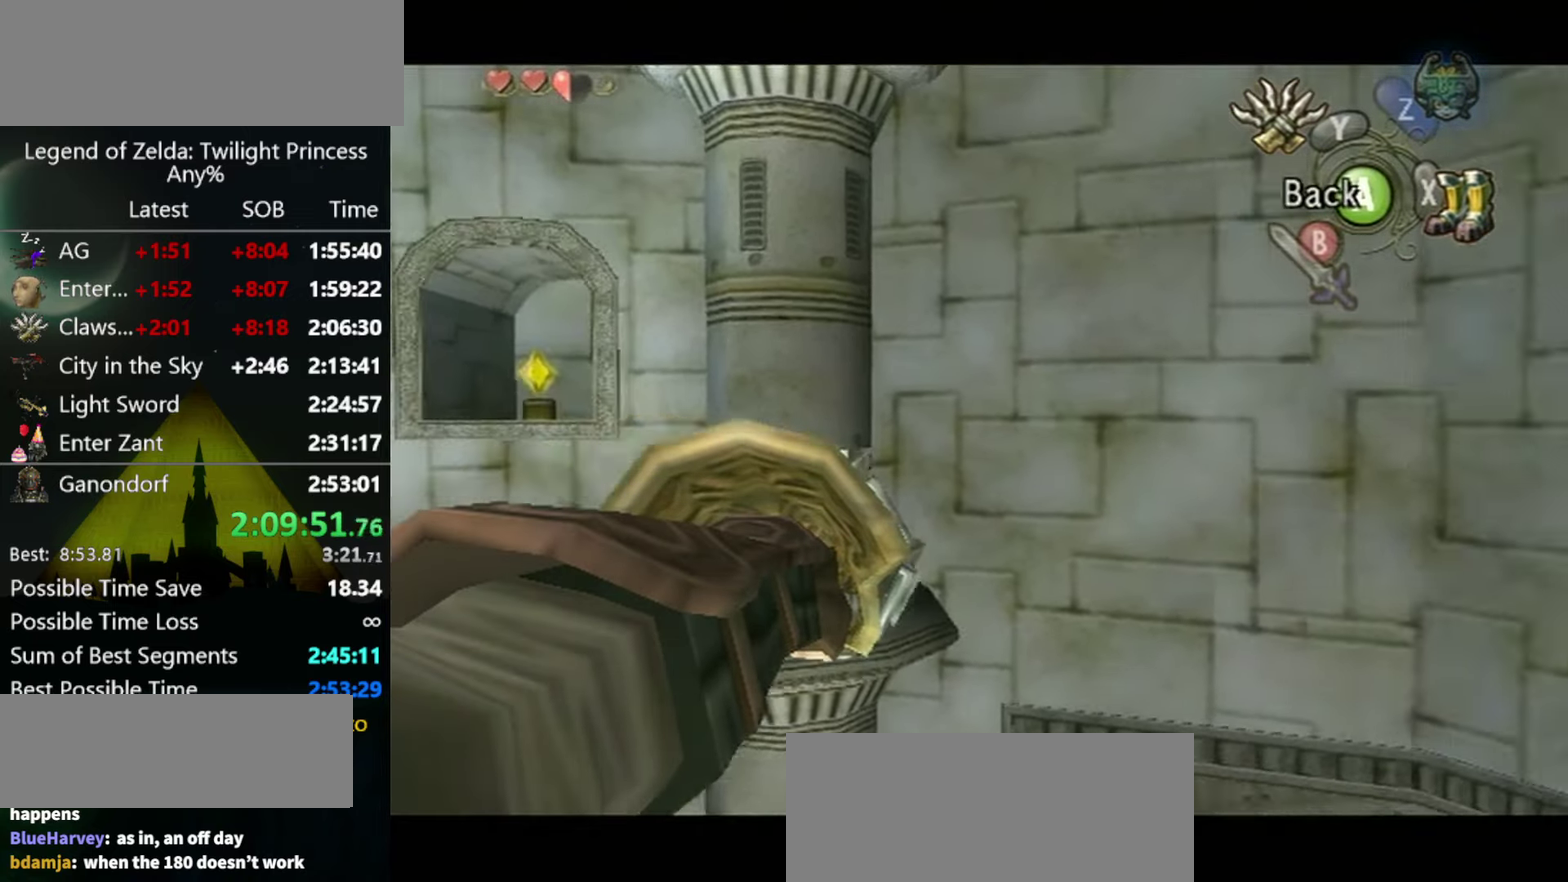
{"buttons": [], "left_stick": "right", "right_stick": "center", "events": []}
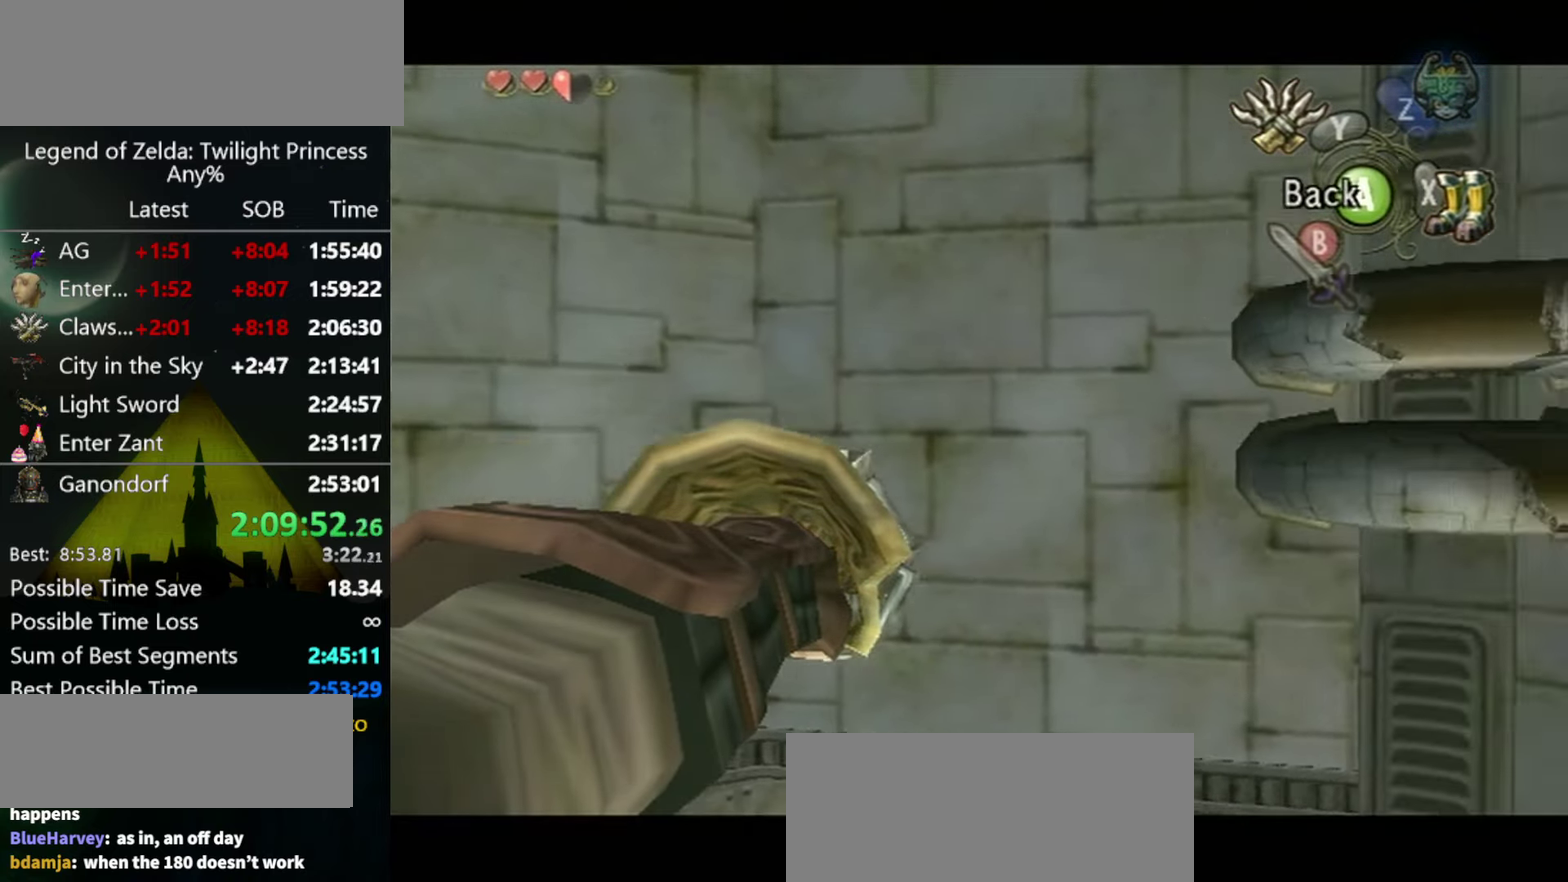
{"buttons": ["Y"], "left_stick": "center", "right_stick": "center", "events": [[400, "Y", "down"], [400, "left_stick", "center"]]}
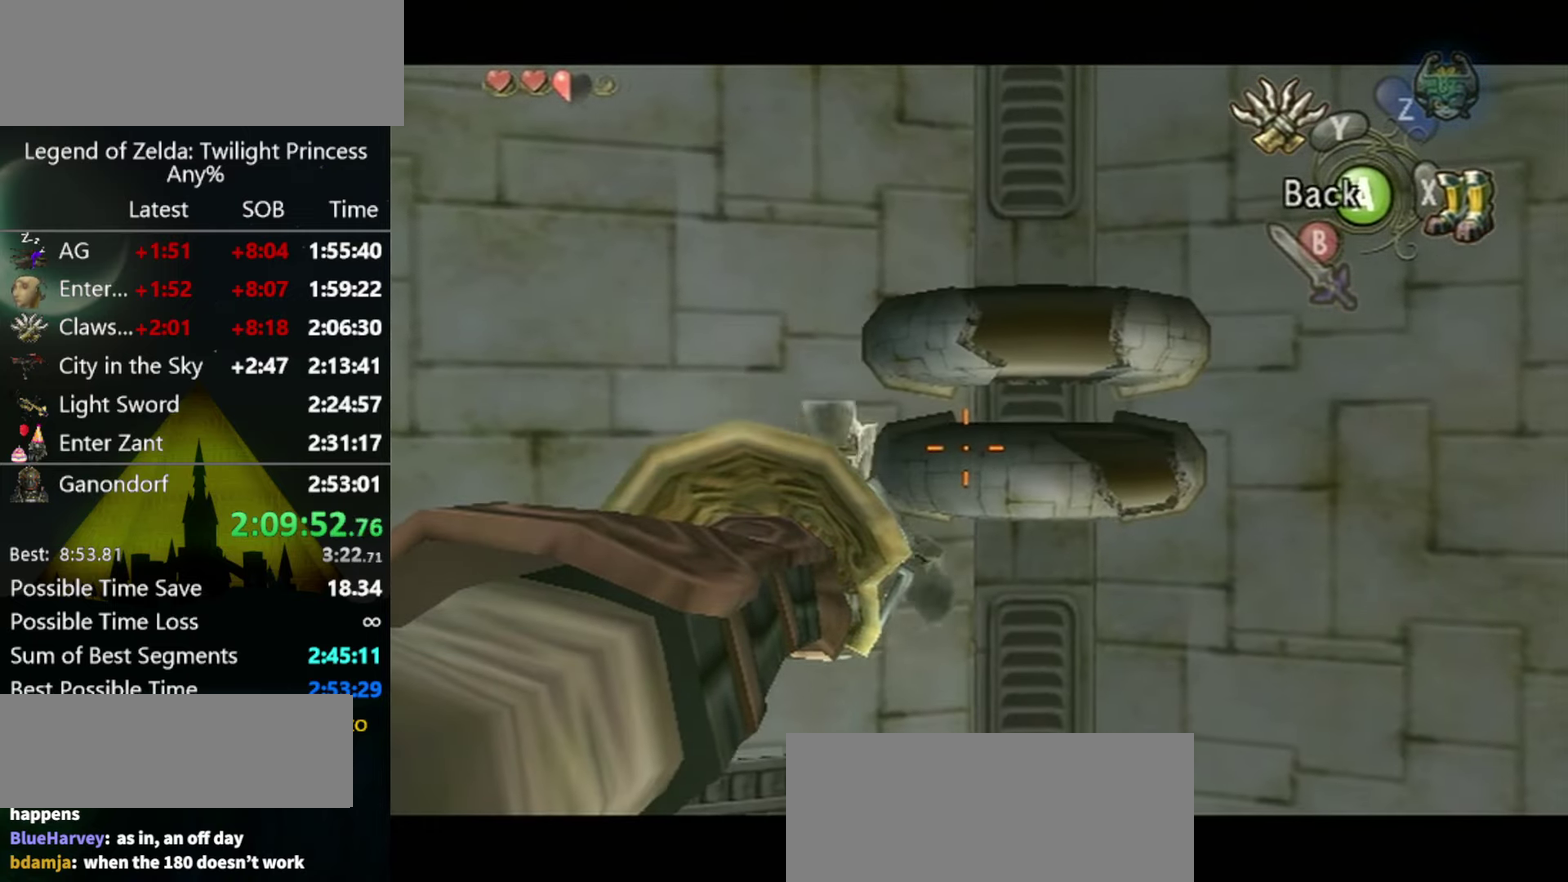
{"buttons": ["Y"], "left_stick": "center", "right_stick": "center", "events": []}
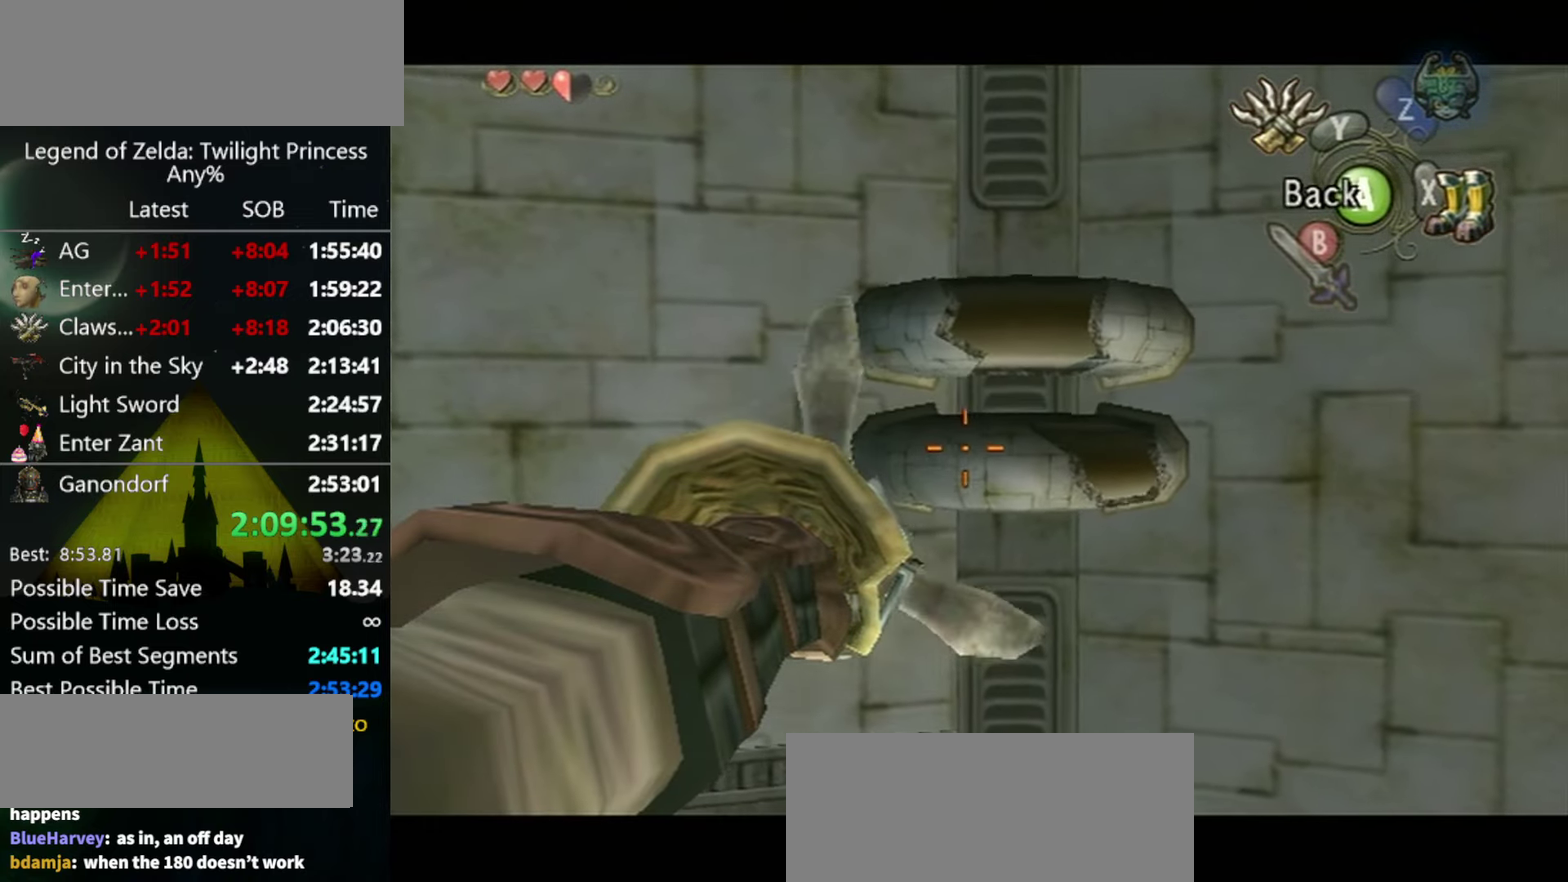
{"buttons": ["Y"], "left_stick": "center", "right_stick": "center", "events": []}
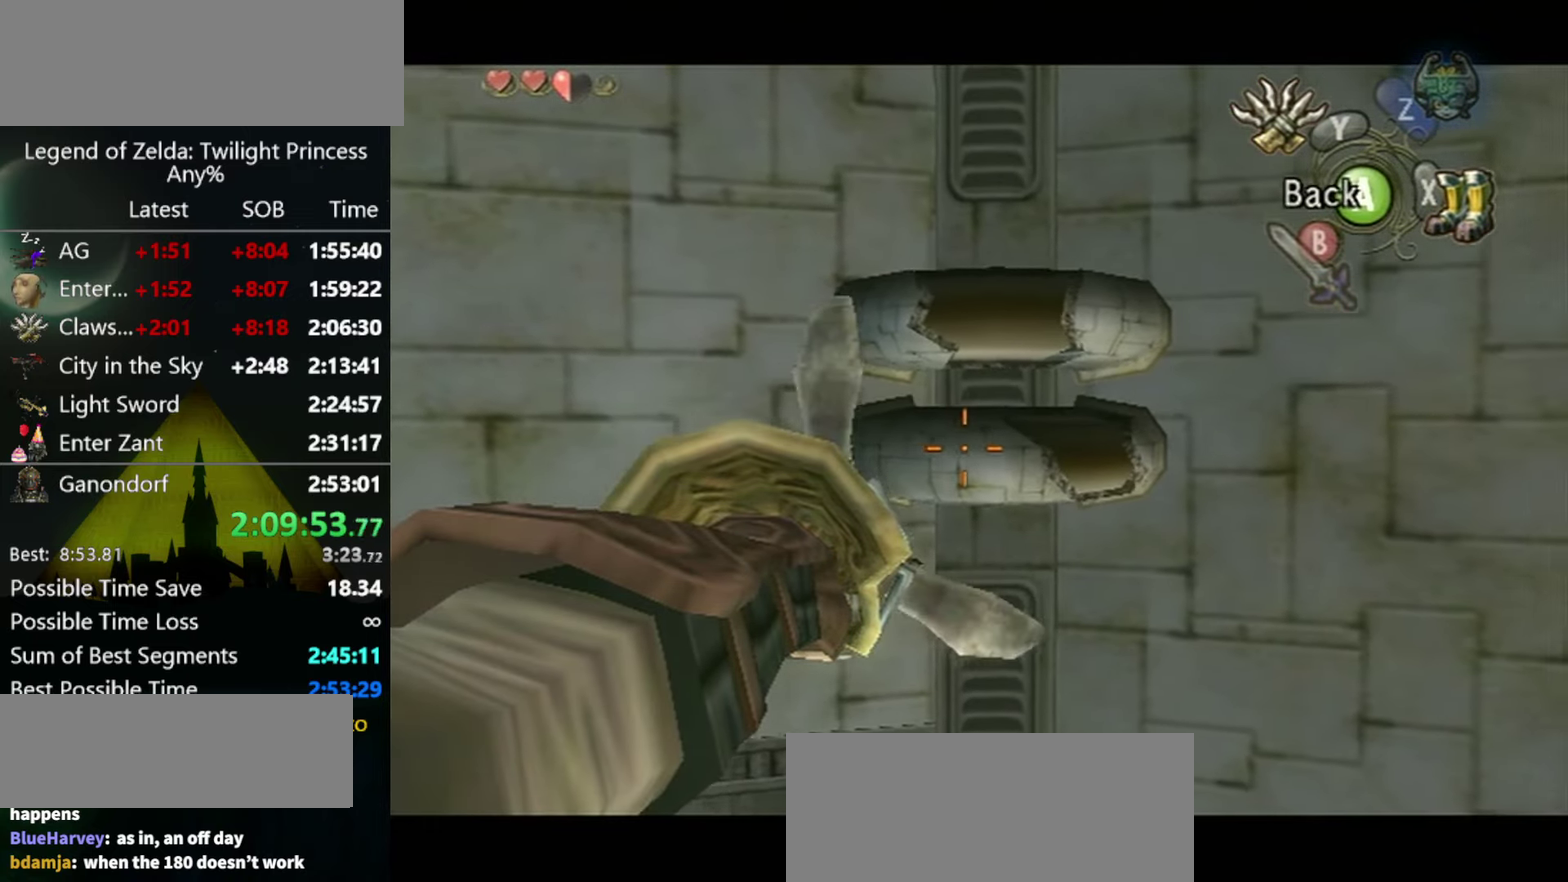
{"buttons": ["Y"], "left_stick": "right", "right_stick": "center", "events": [[200, "left_stick", "right"]]}
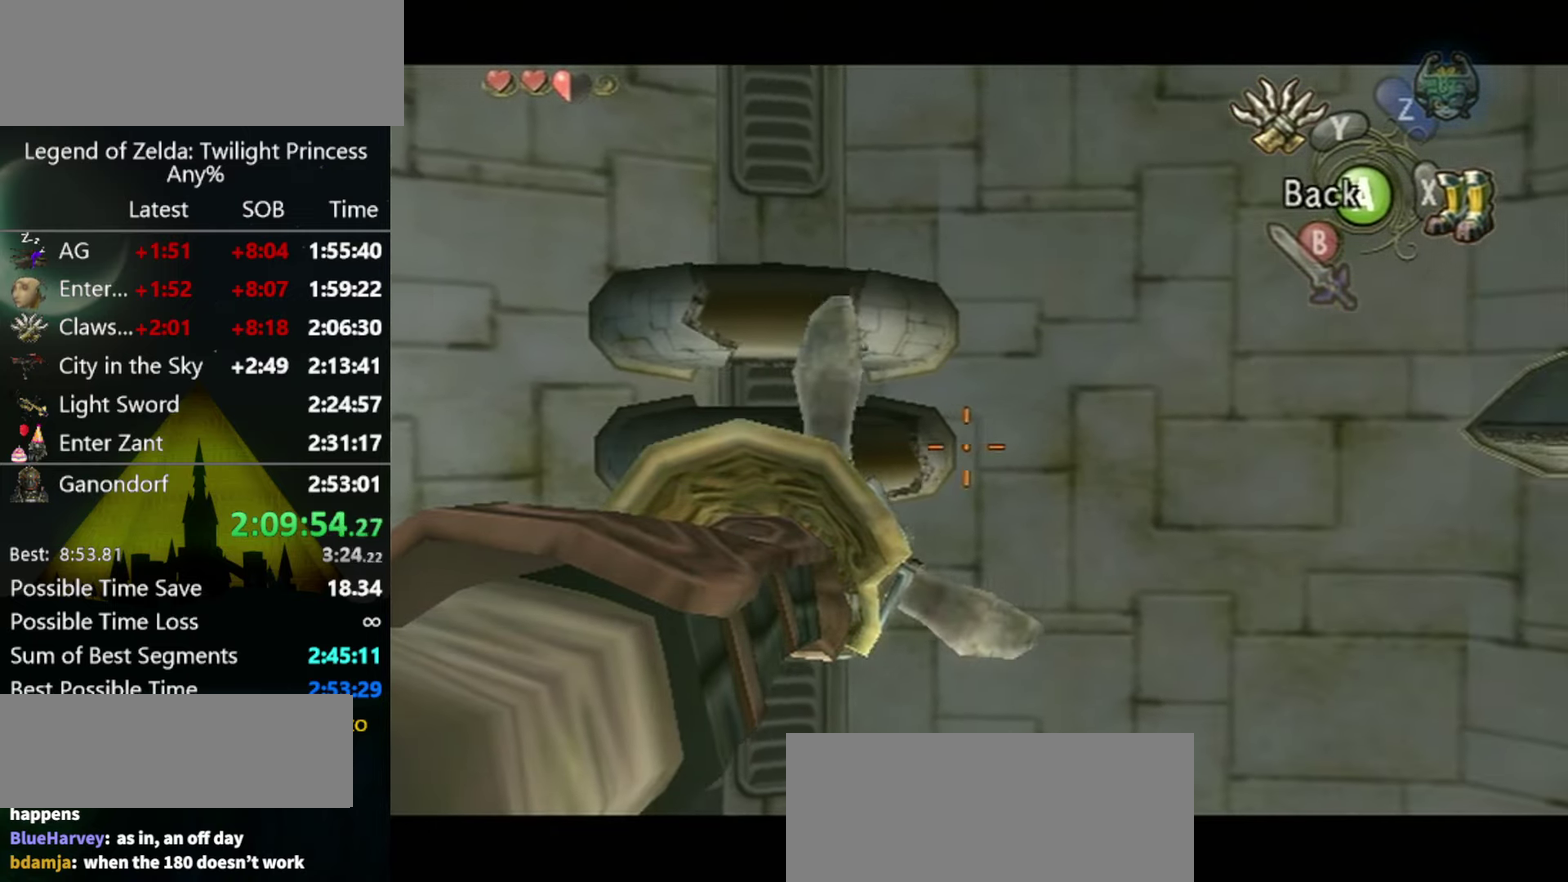
{"buttons": ["Y"], "left_stick": "right", "right_stick": "center", "events": []}
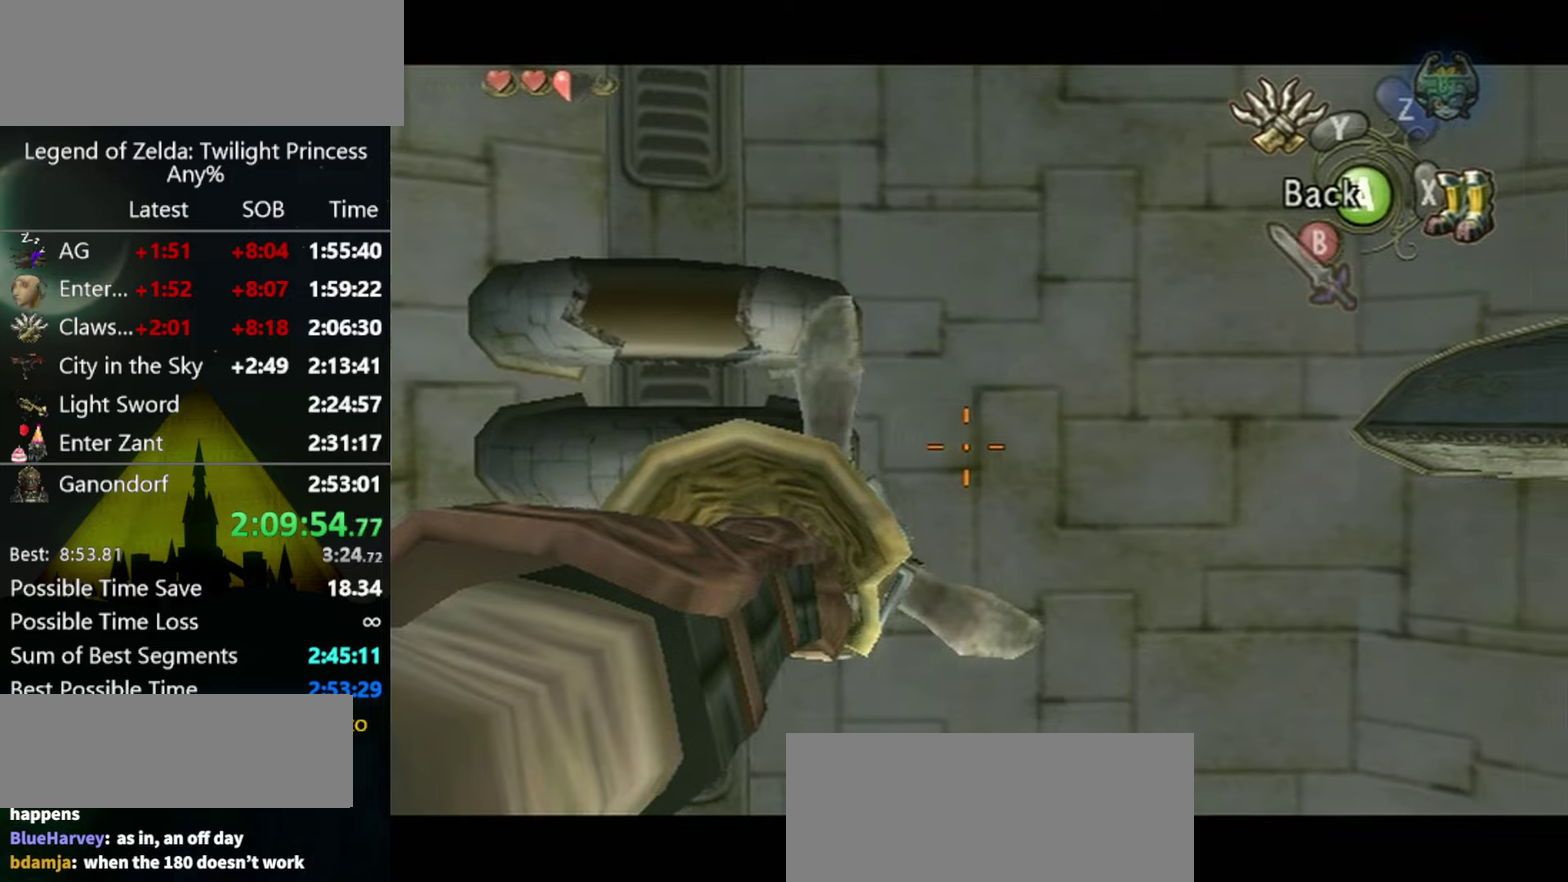
{"buttons": ["Y"], "left_stick": "right", "right_stick": "center", "events": []}
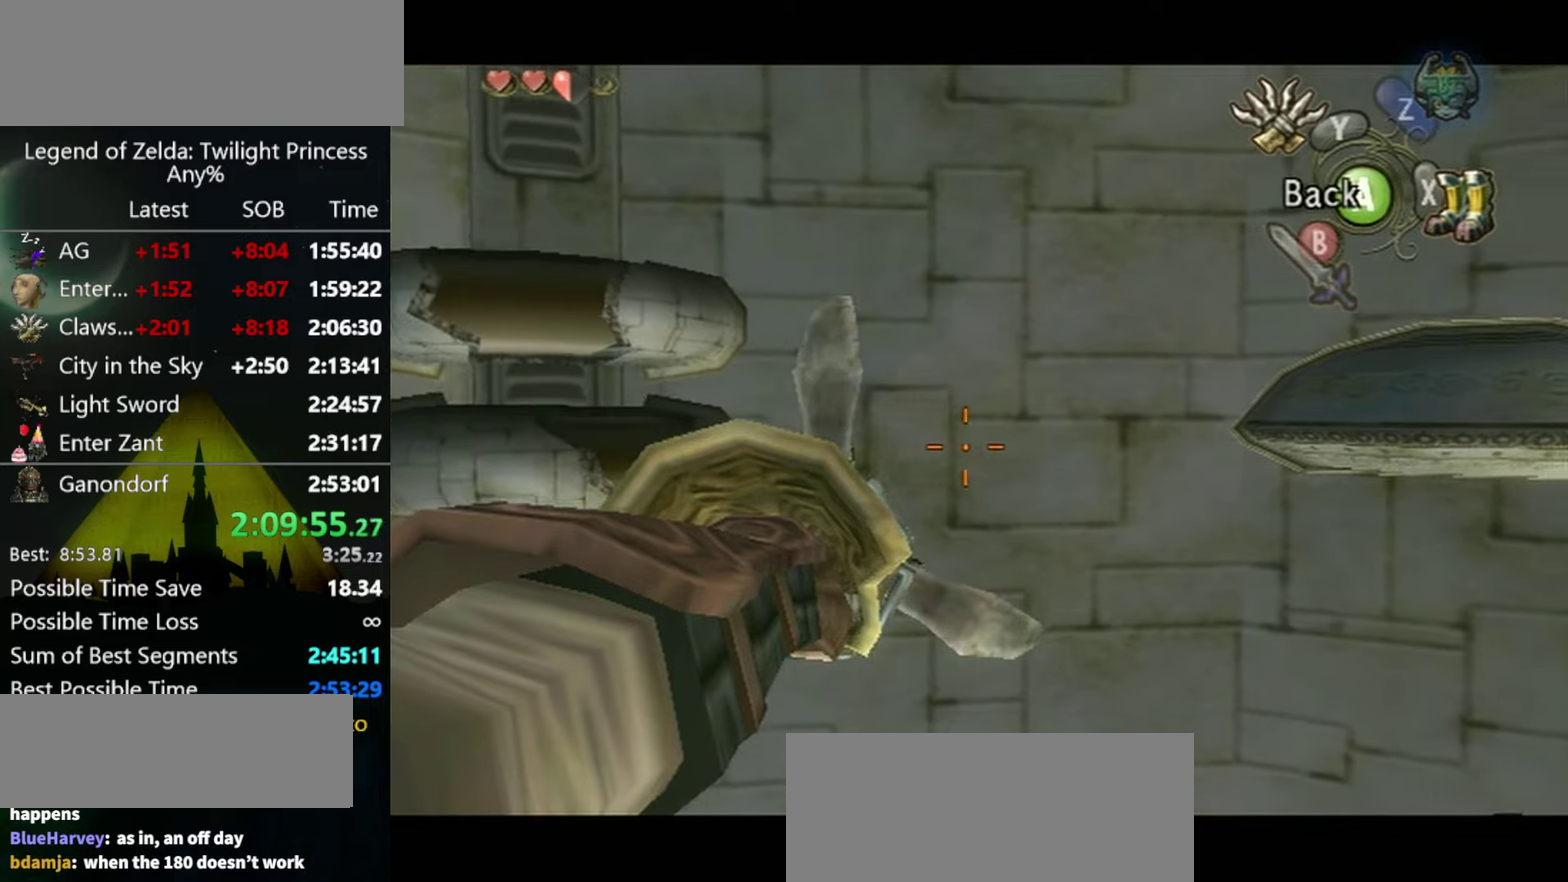
{"buttons": ["Y"], "left_stick": "right", "right_stick": "center", "events": []}
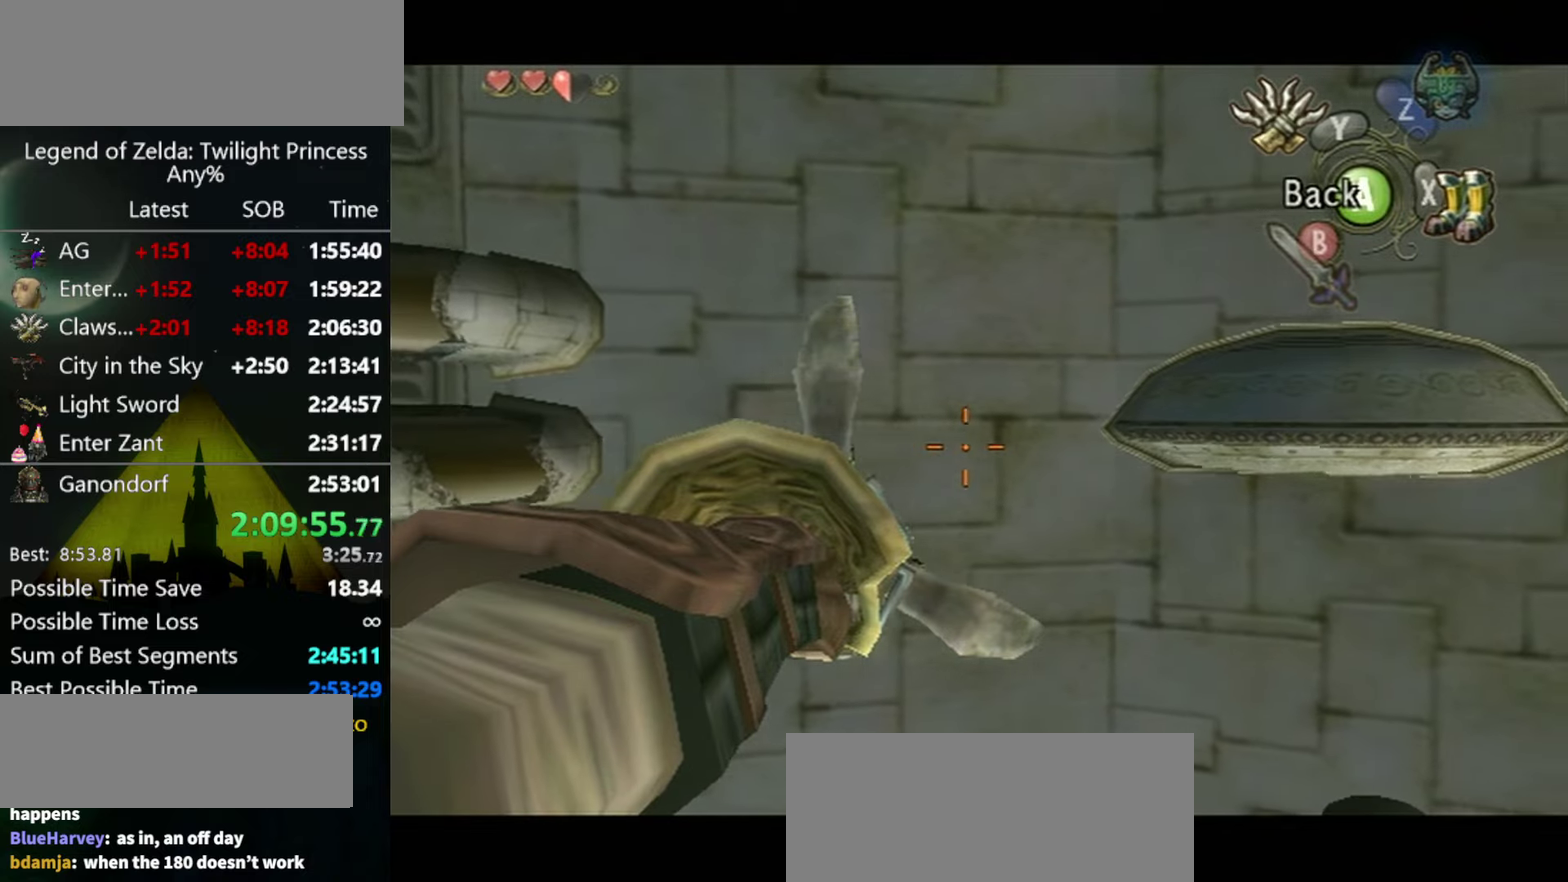
{"buttons": ["Y"], "left_stick": "right", "right_stick": "center", "events": []}
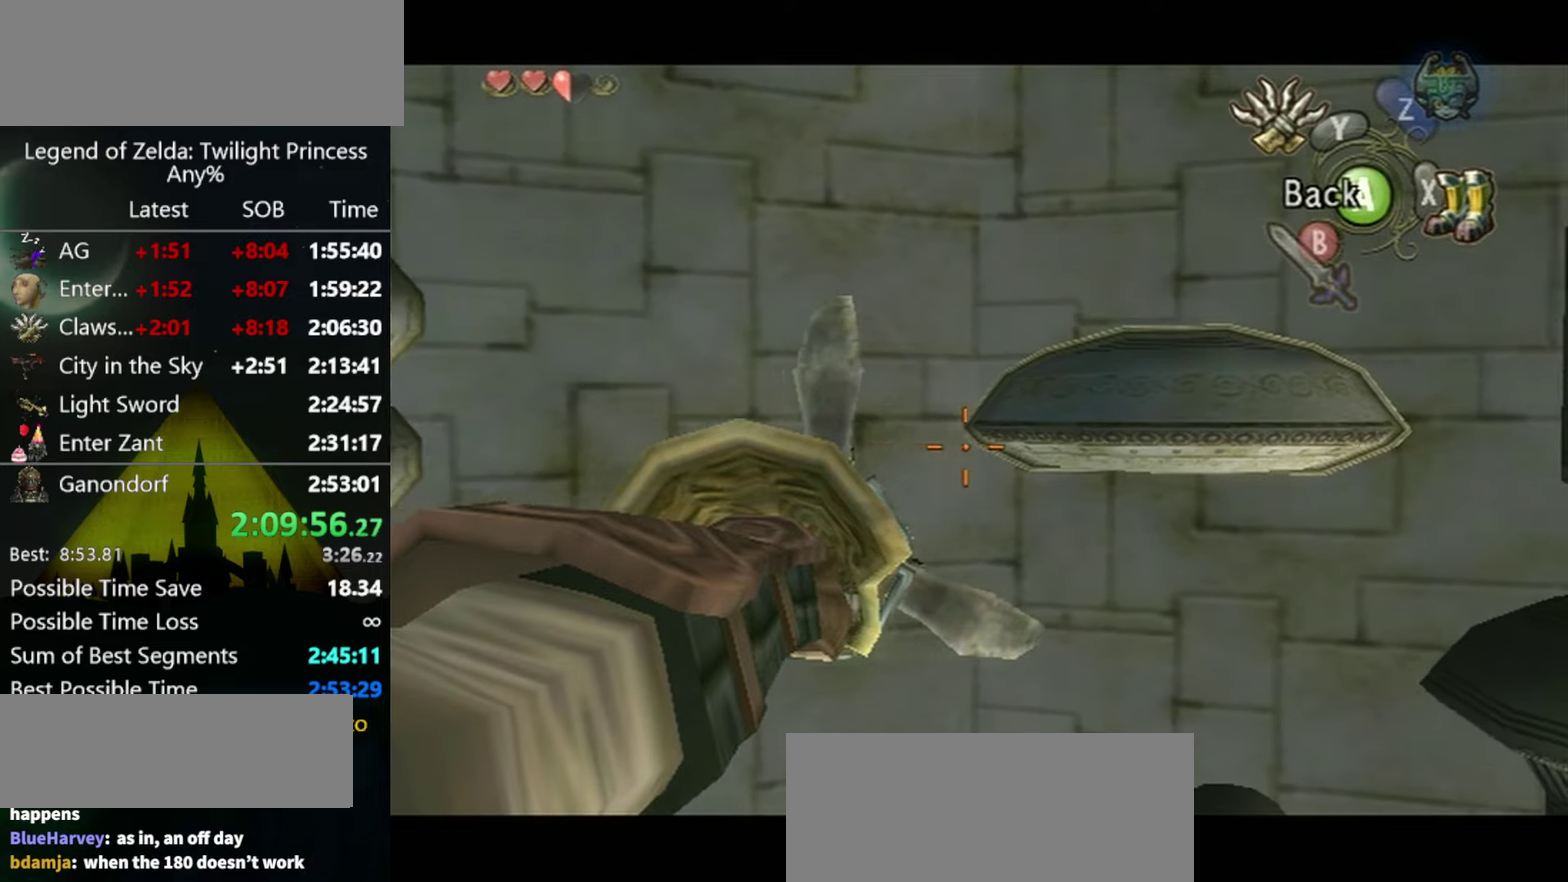
{"buttons": ["Y"], "left_stick": "right", "right_stick": "center", "events": []}
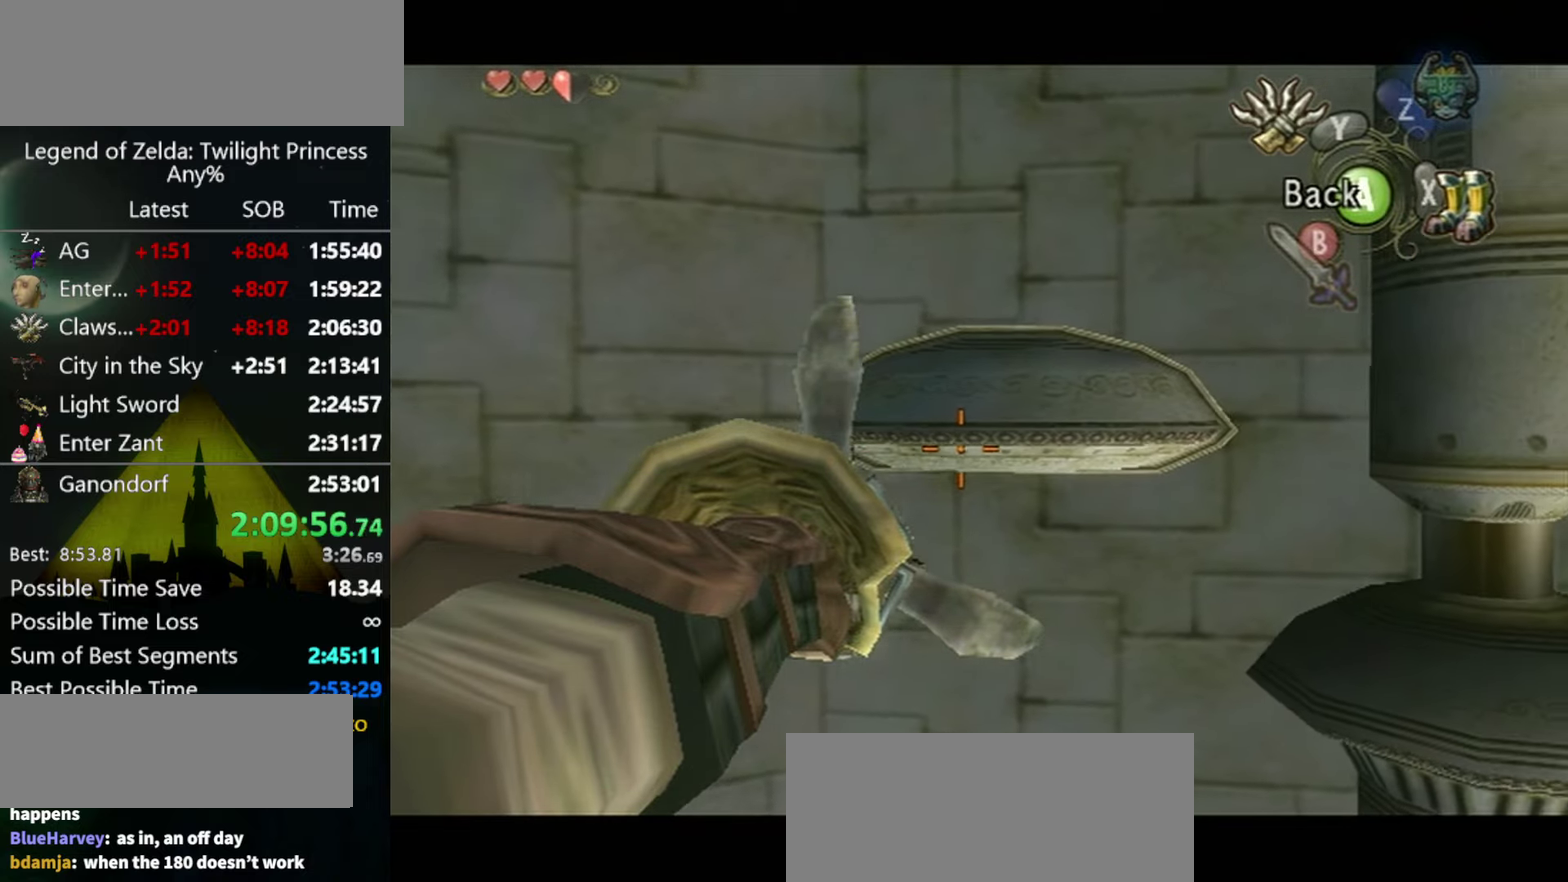
{"buttons": ["Y"], "left_stick": "right", "right_stick": "center", "events": []}
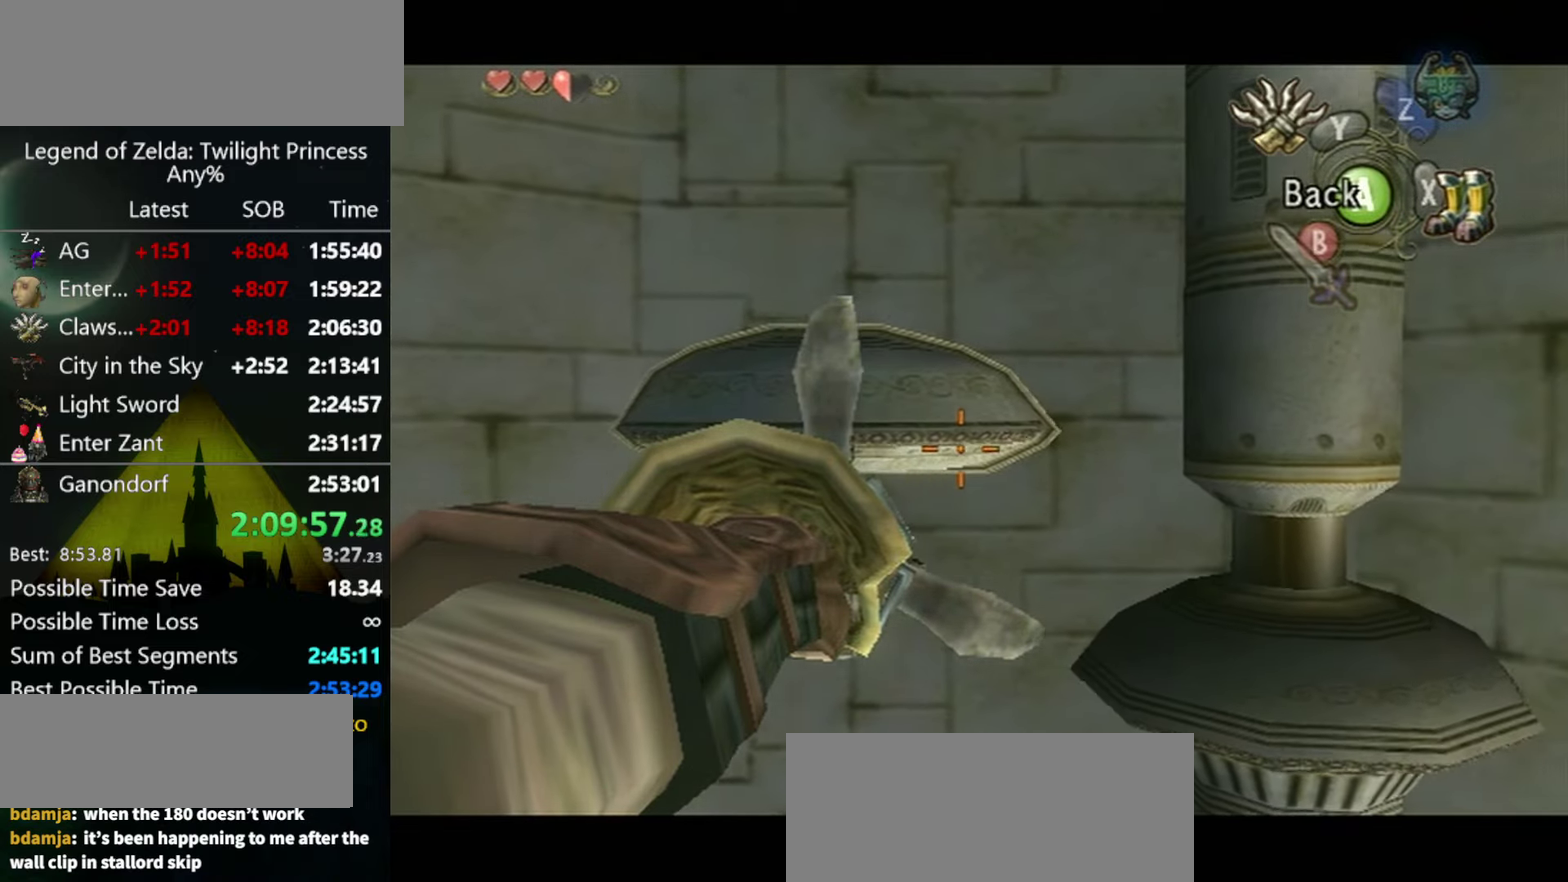
{"buttons": ["Y"], "left_stick": "right", "right_stick": "center", "events": []}
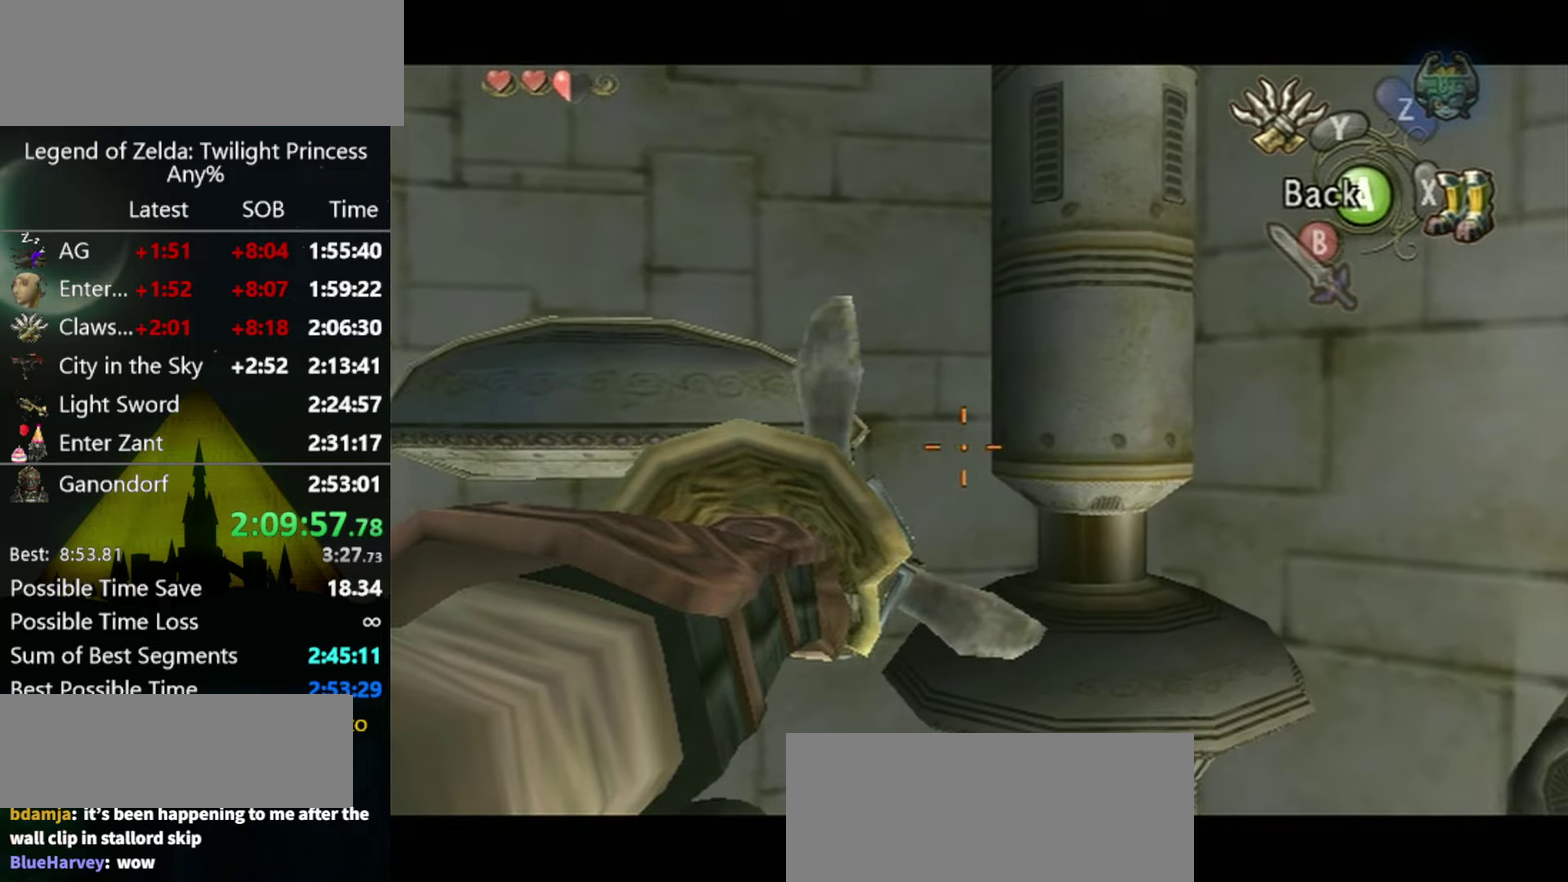
{"buttons": ["Y"], "left_stick": "right", "right_stick": "center", "events": []}
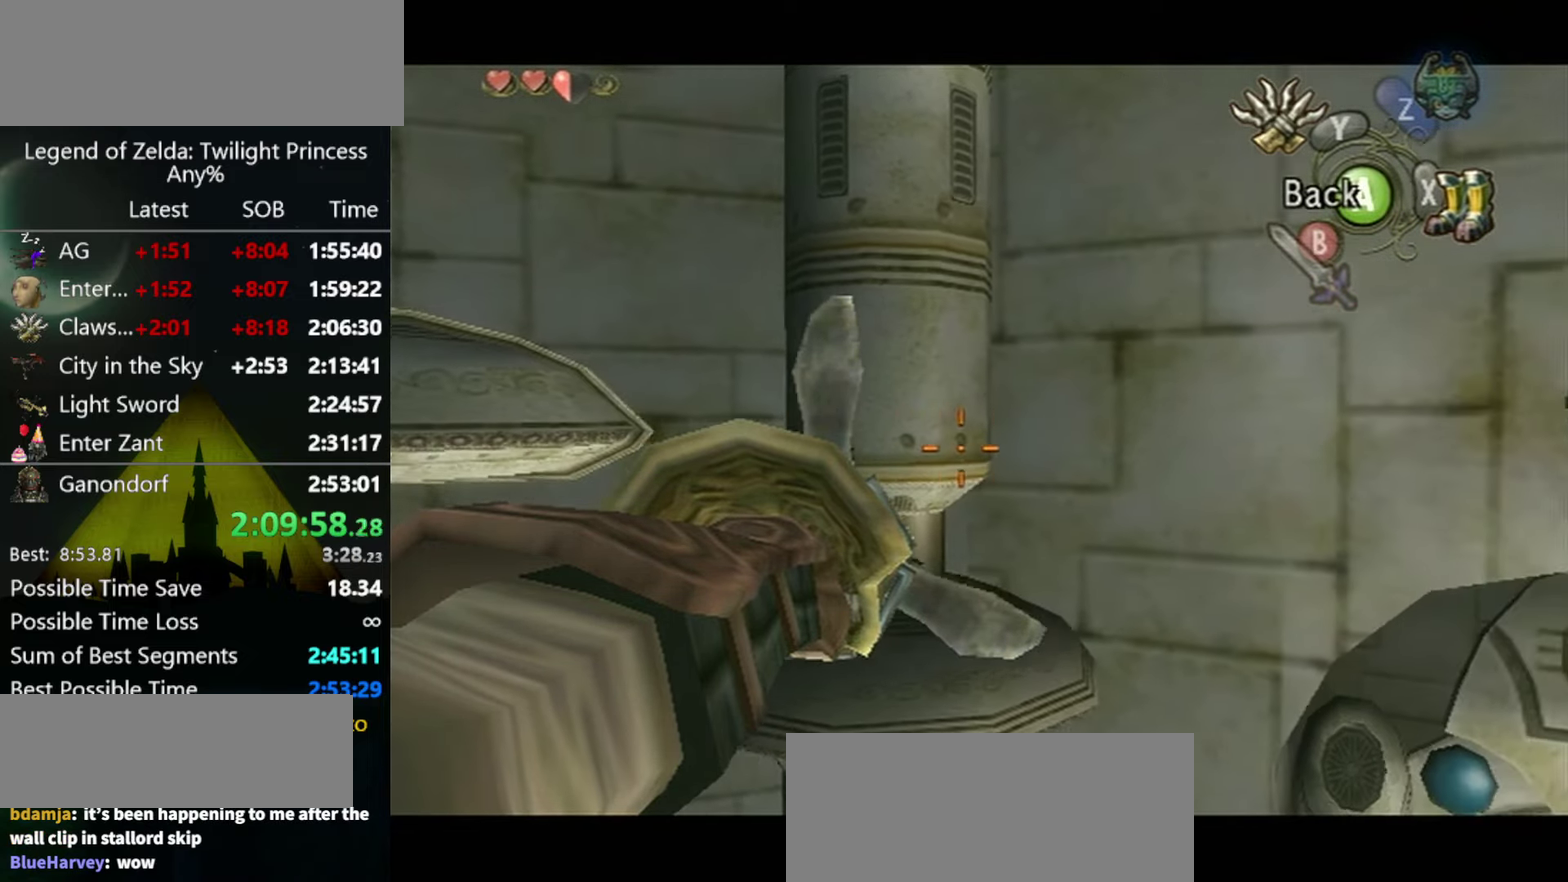
{"buttons": ["Y"], "left_stick": "right", "right_stick": "center", "events": []}
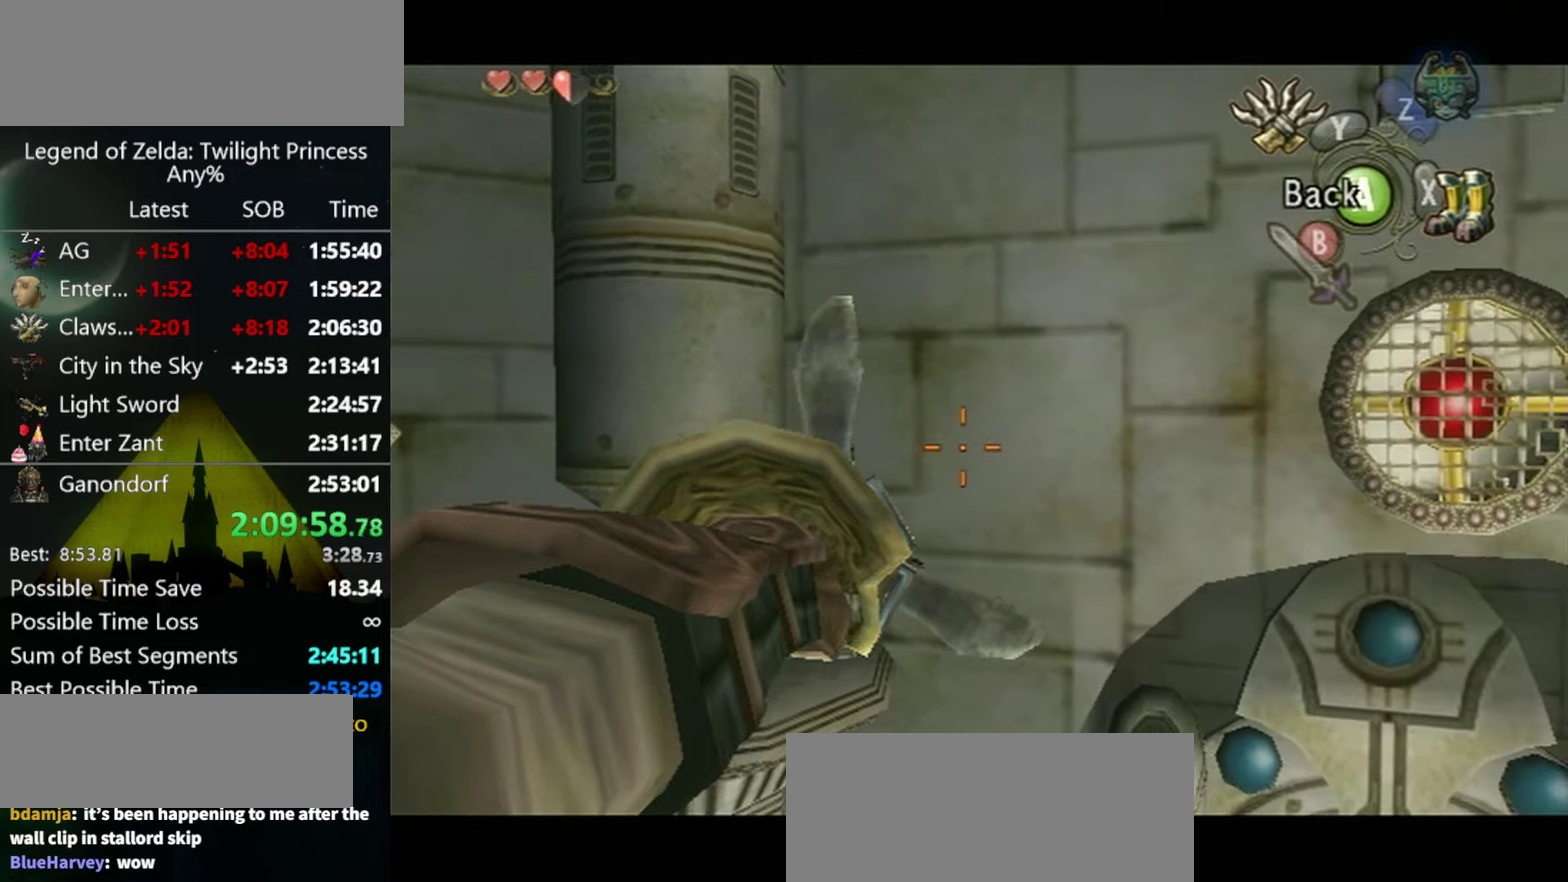
{"buttons": ["Y"], "left_stick": "right", "right_stick": "center", "events": []}
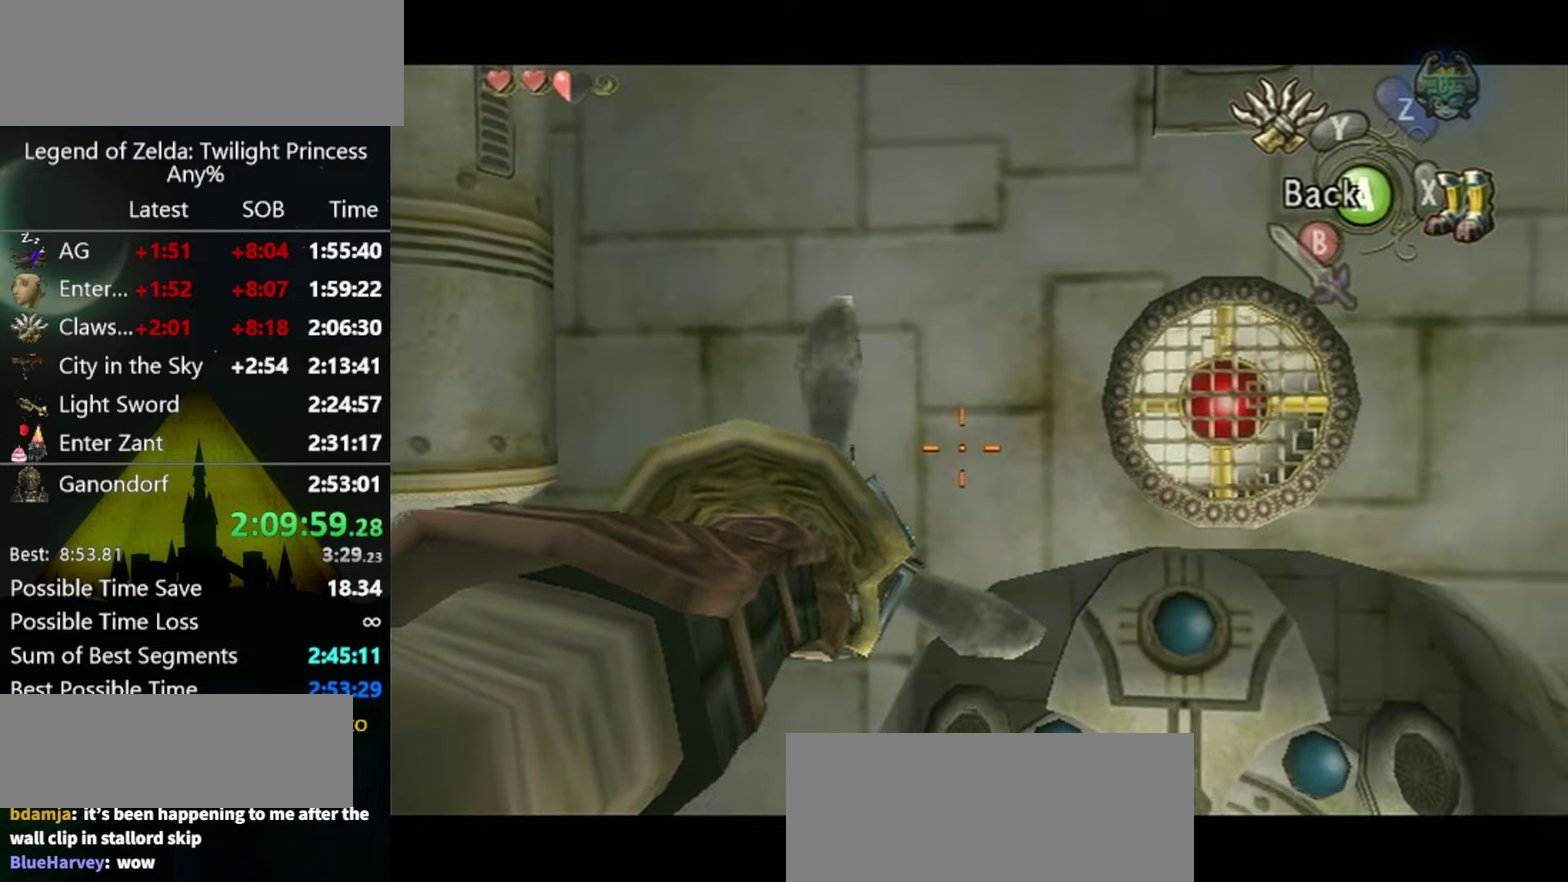
{"buttons": [], "left_stick": "right", "right_stick": "center", "events": [[500, "Y", "up"]]}
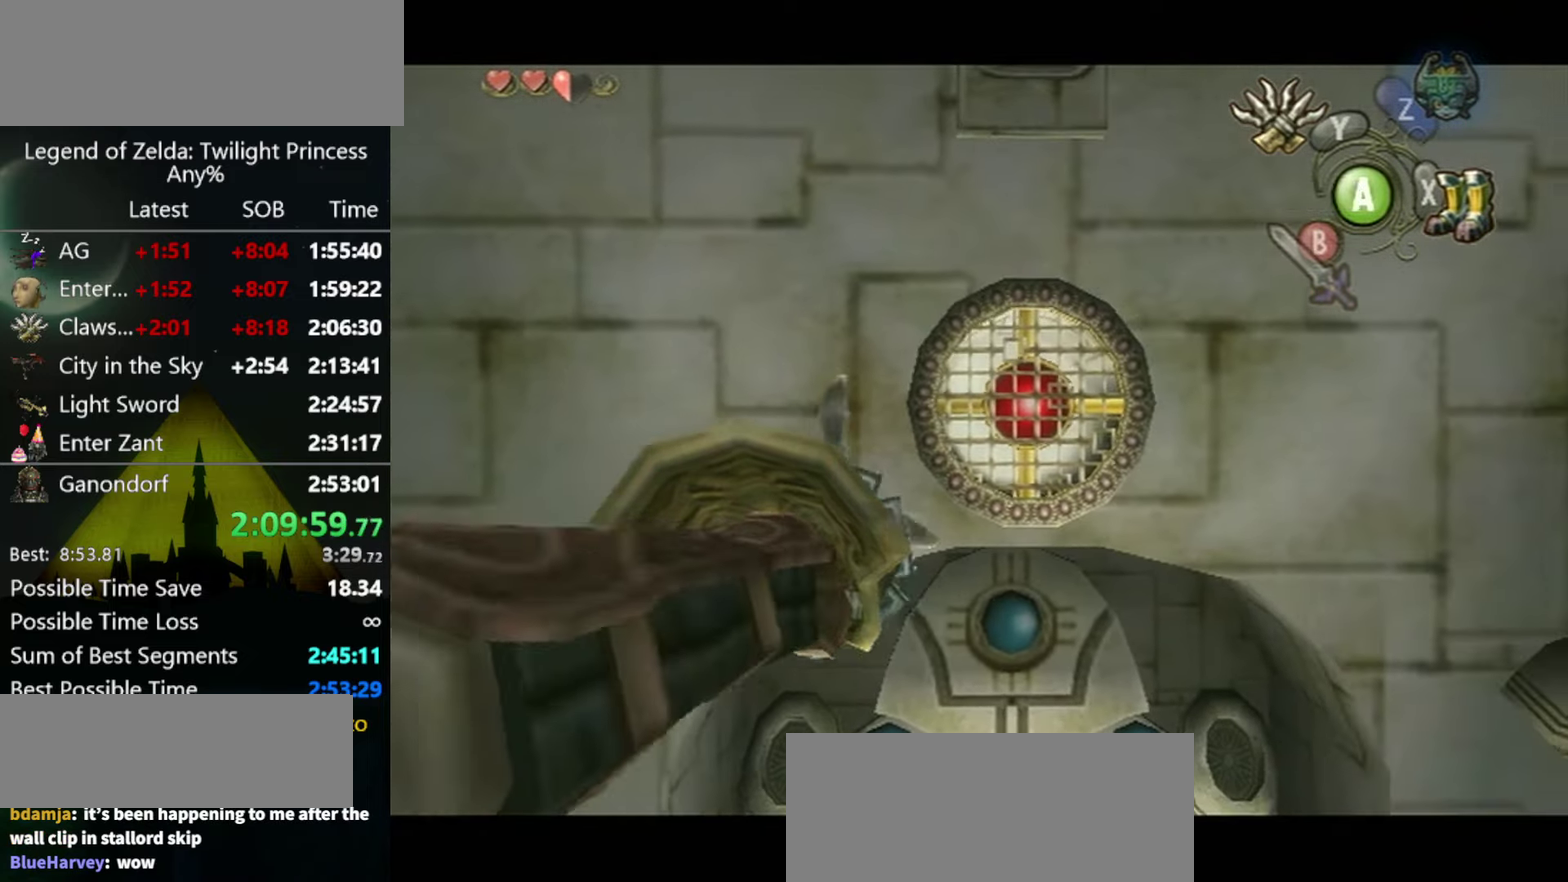
{"buttons": [], "left_stick": "center", "right_stick": "center", "events": [[33, "left_stick", "center"]]}
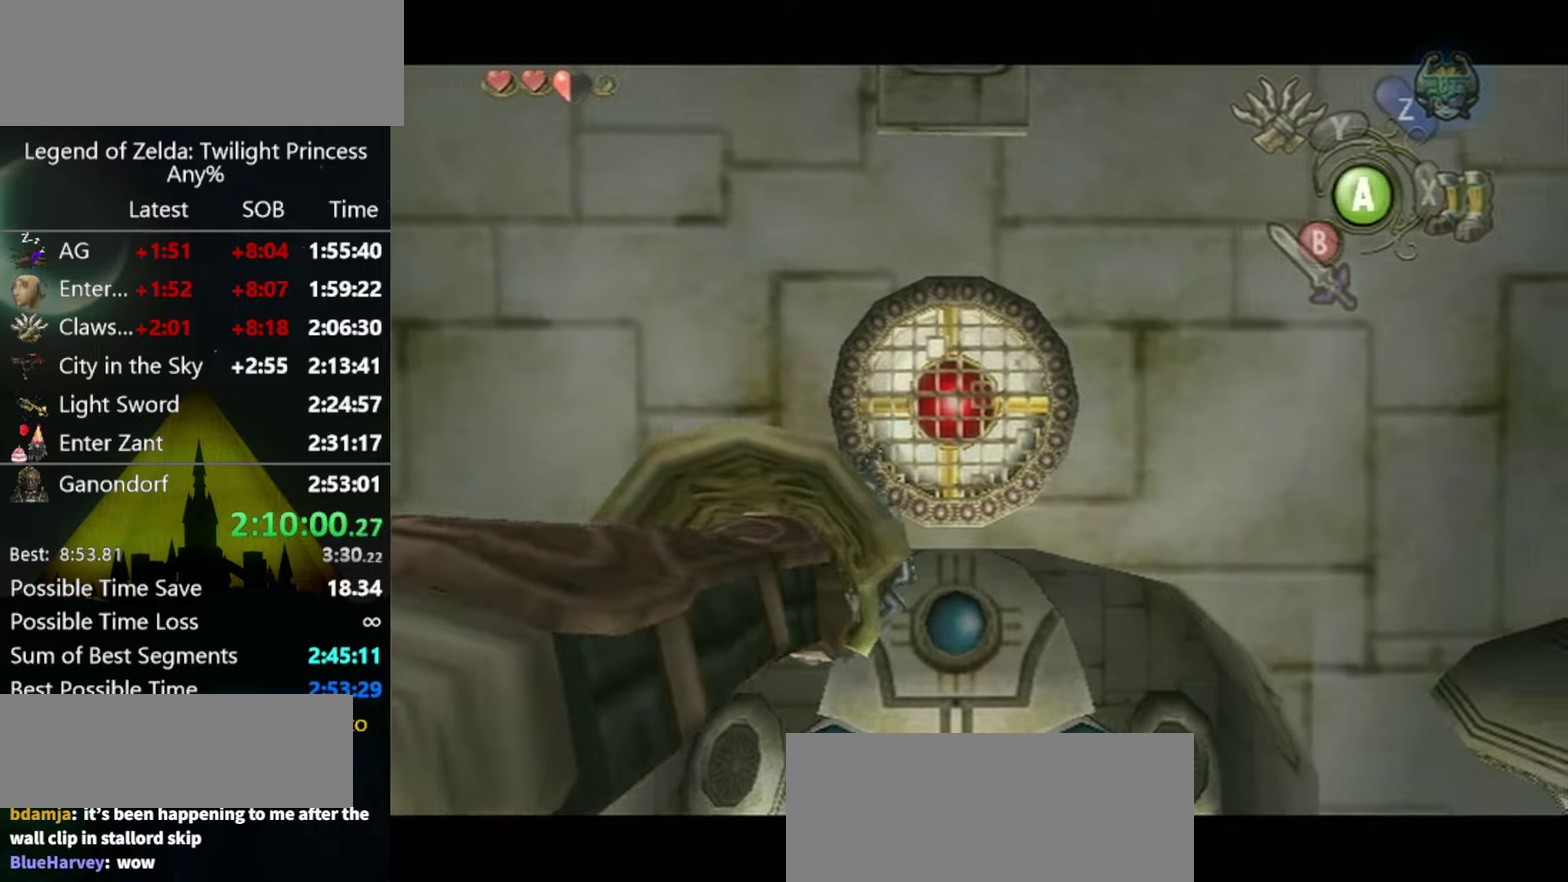
{"buttons": [], "left_stick": "center", "right_stick": "center", "events": [[200, "Y", "down"], [367, "Y", "up"]]}
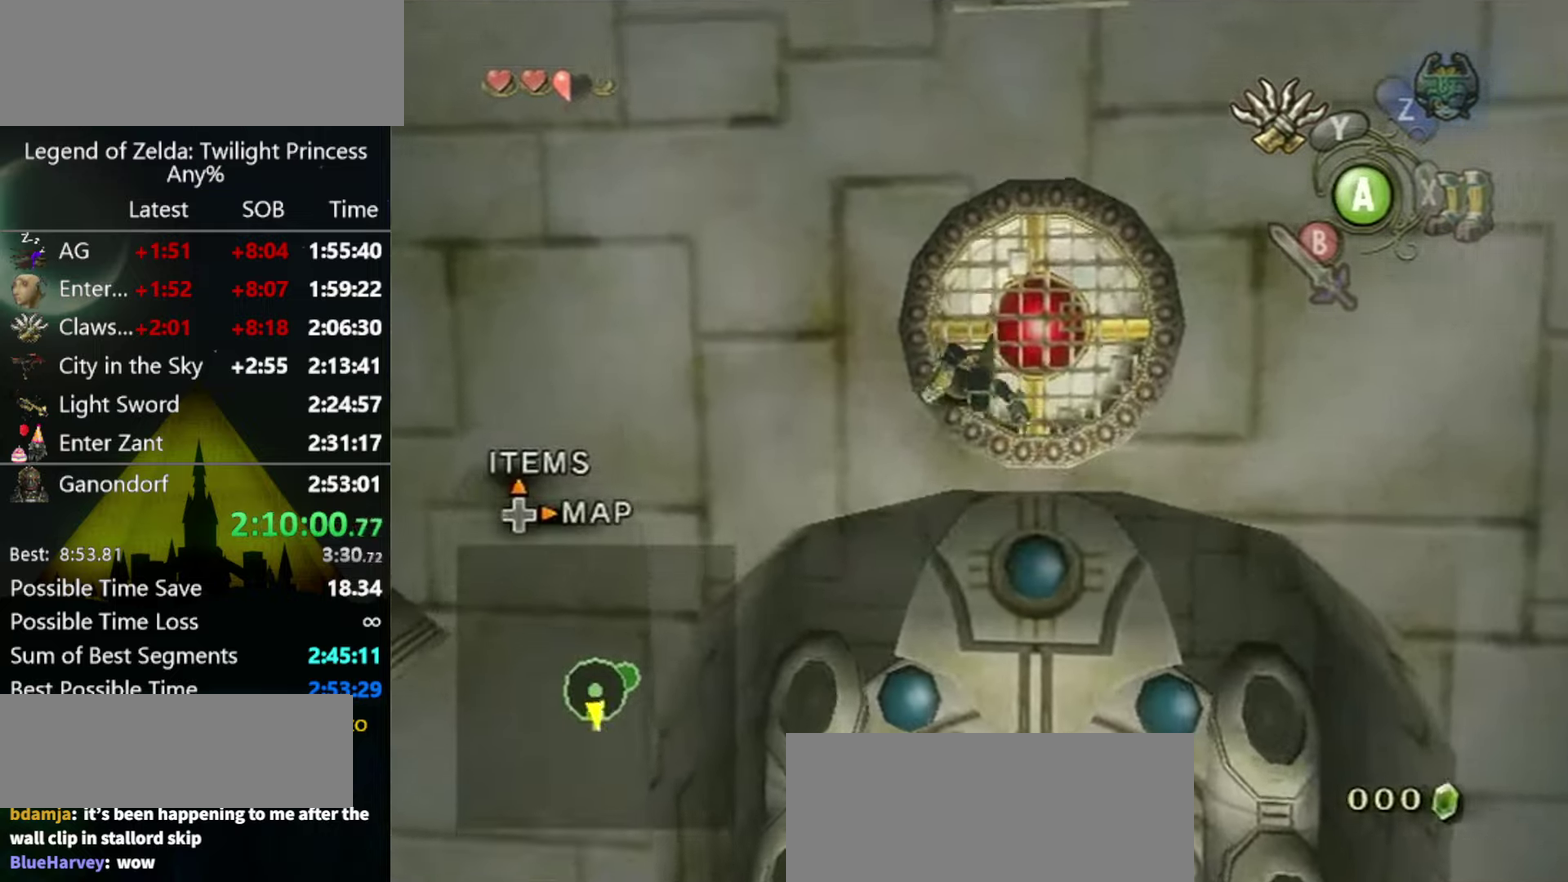
{"buttons": [], "left_stick": "up", "right_stick": "center", "events": [[100, "A", "down"], [267, "A", "up"], [267, "left_stick", "up"]]}
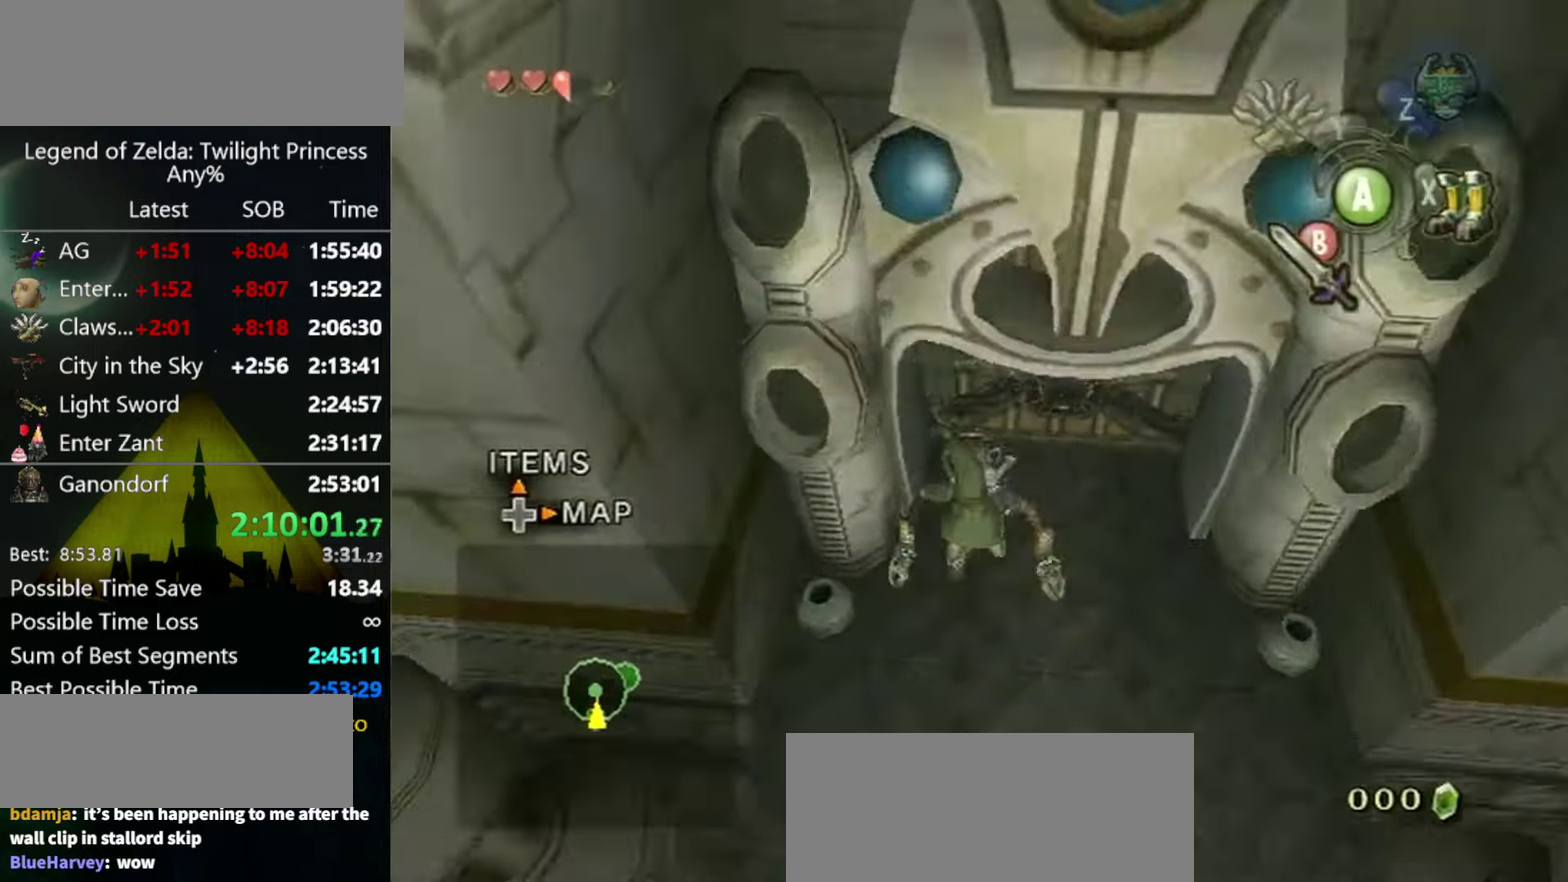
{"buttons": ["A"], "left_stick": "up", "right_stick": "center", "events": [[367, "A", "down"], [434, "A", "up"], [500, "A", "down"]]}
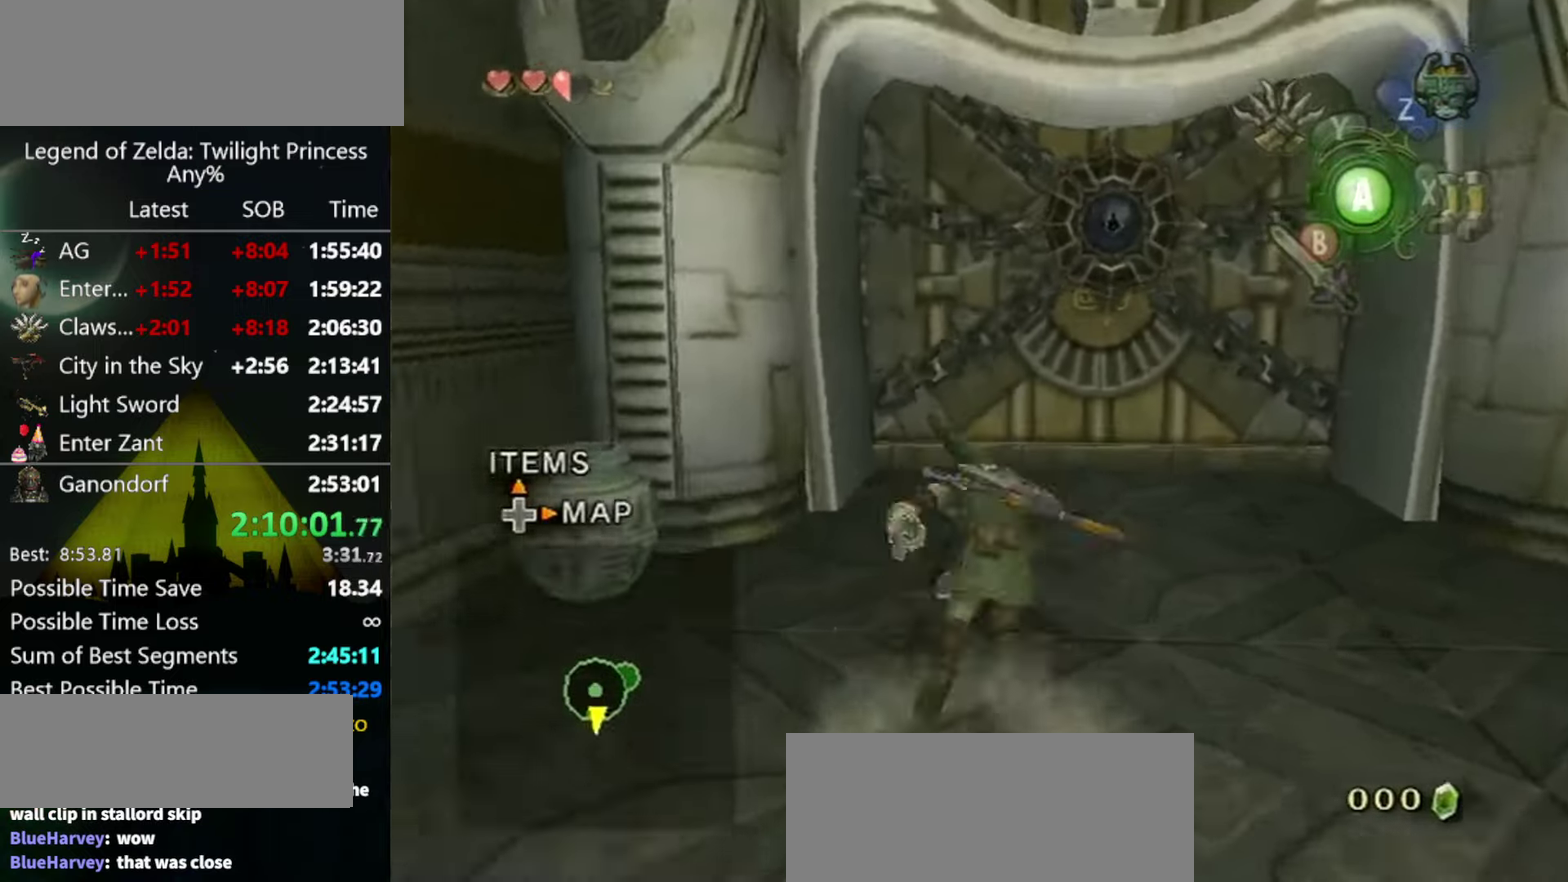
{"buttons": [], "left_stick": "up", "right_stick": "center", "events": [[67, "A", "up"], [134, "A", "down"], [200, "A", "up"]]}
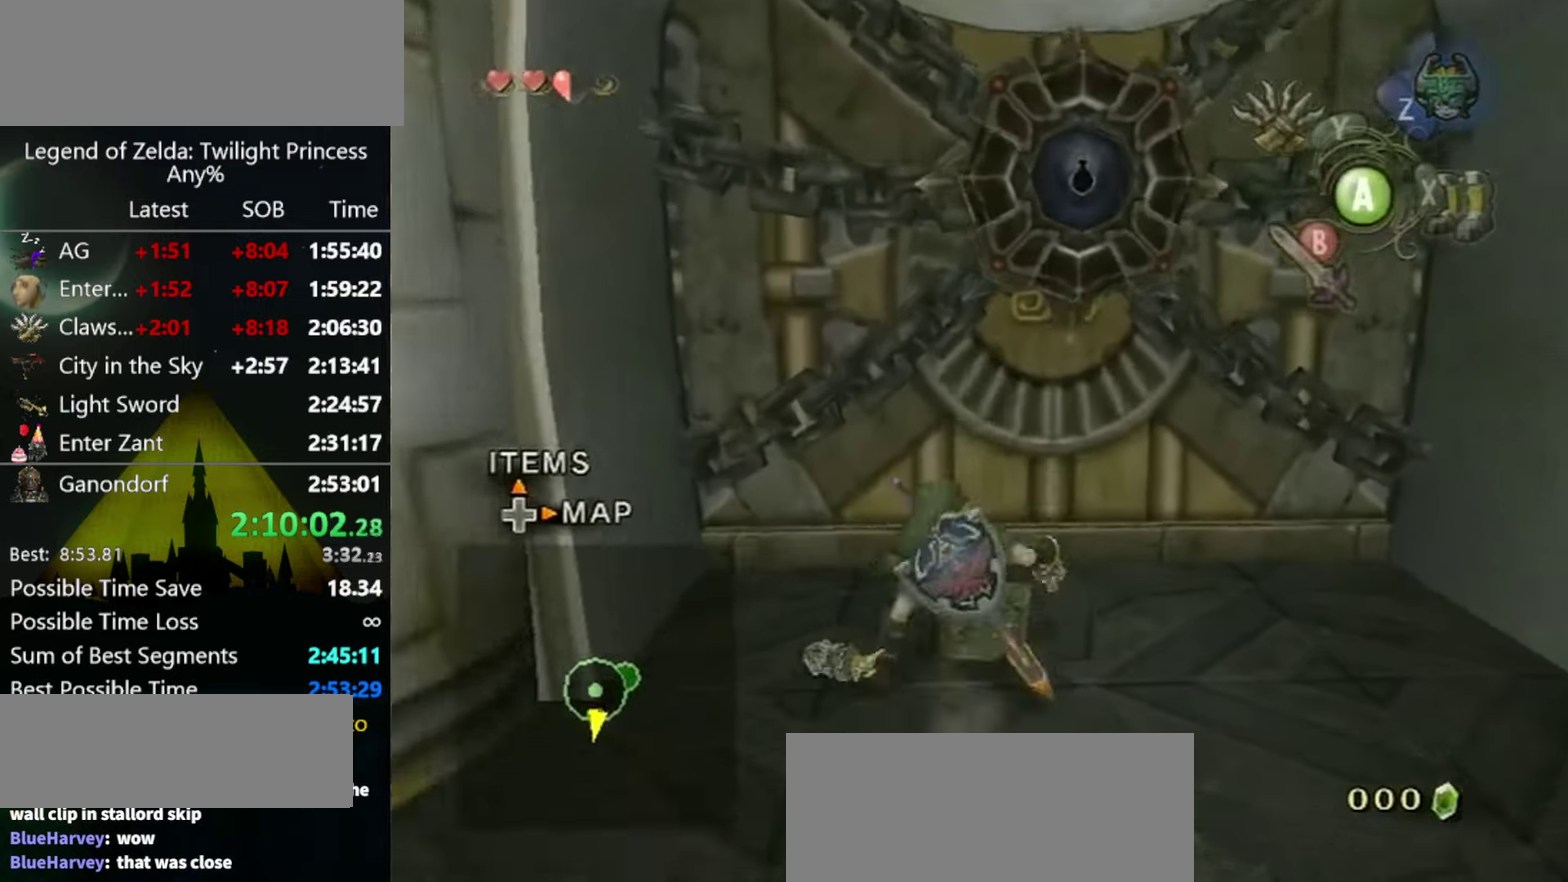
{"buttons": [], "left_stick": "center", "right_stick": "center", "events": [[400, "left_stick", "center"]]}